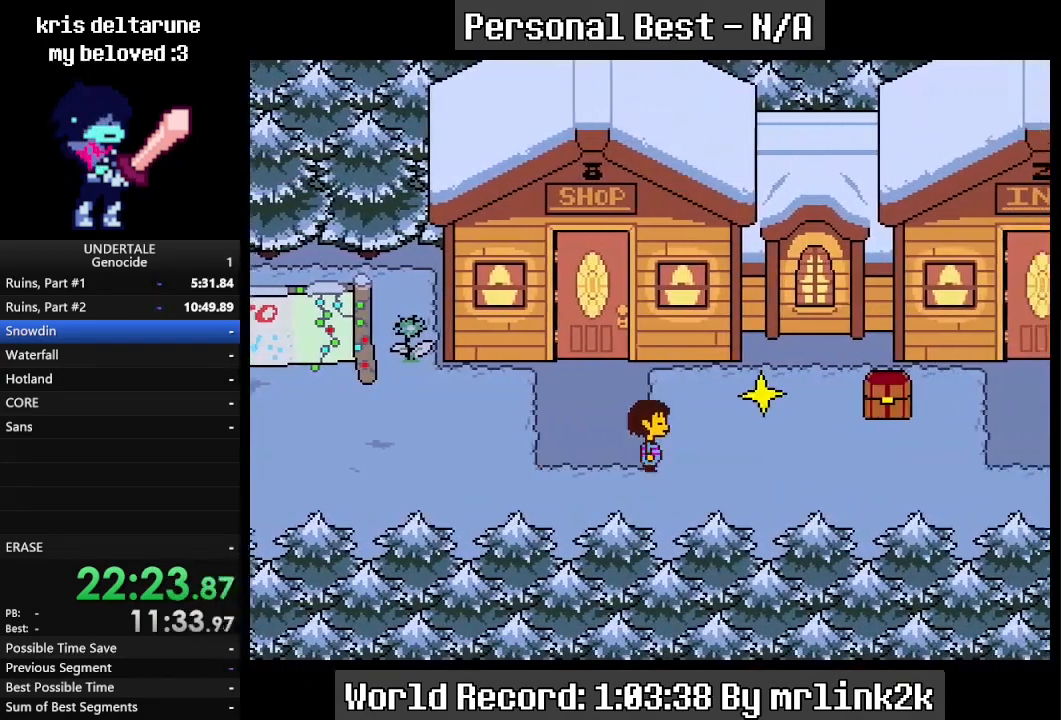
Gameplay with keyboard; each line is a JSON object with the keys held at the frame after it. "events" lists presses ("down") and releases ("up") of "c", "ctrl_l", "ctrl_r", "down", "escape", "f4", "left", "num0", "num1", "num2", "num3", "num4", "return", "right", "shift_l", "shift_r", "up", "x" and "z" between this image and that frame as [ms after this image, input, new state], when the widget could be followed in between. No other keys are recorded. Mouse input is not recorded.
{"keys": ["right"], "events": [[133, "down", "down"], [233, "down", "up"]]}
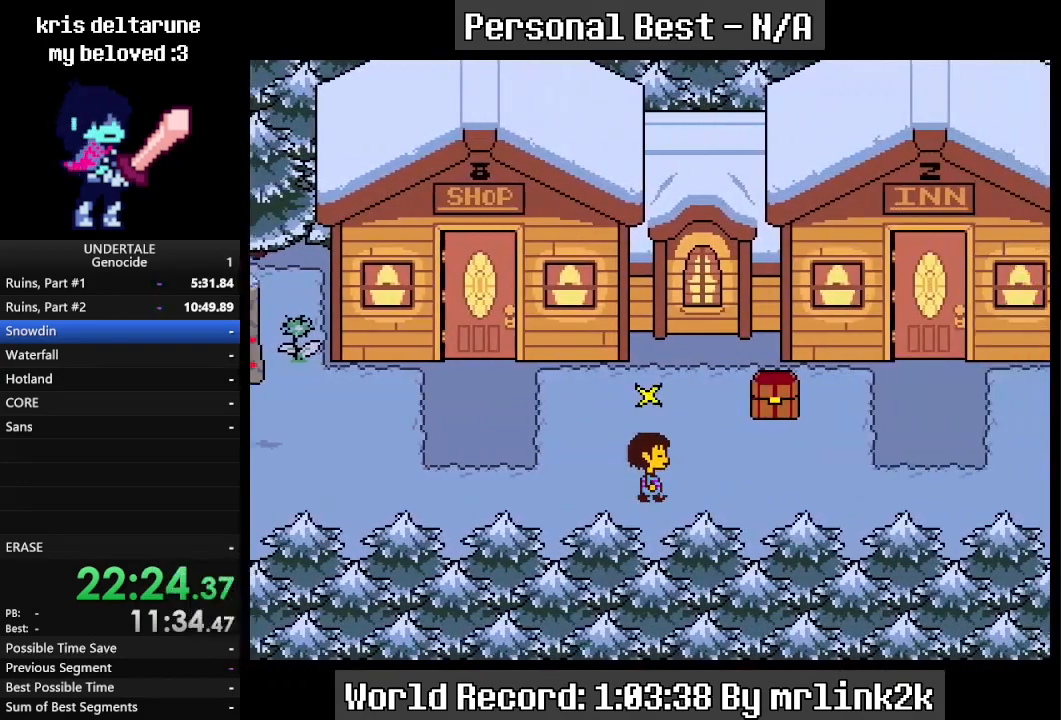
{"keys": ["right"], "events": []}
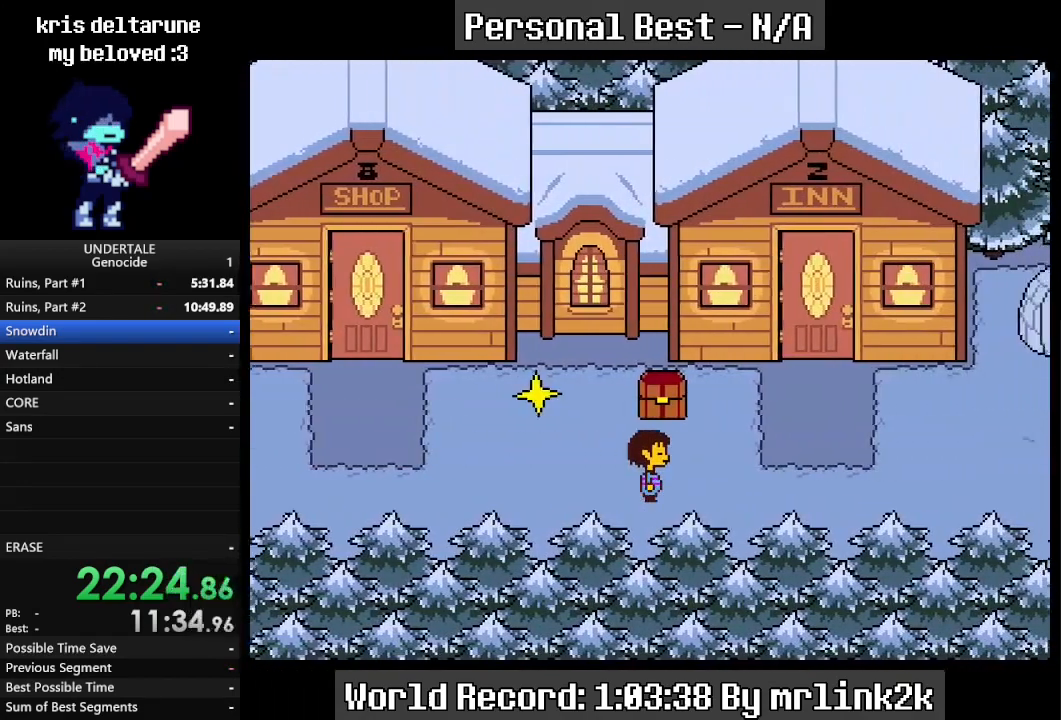
{"keys": ["right"], "events": []}
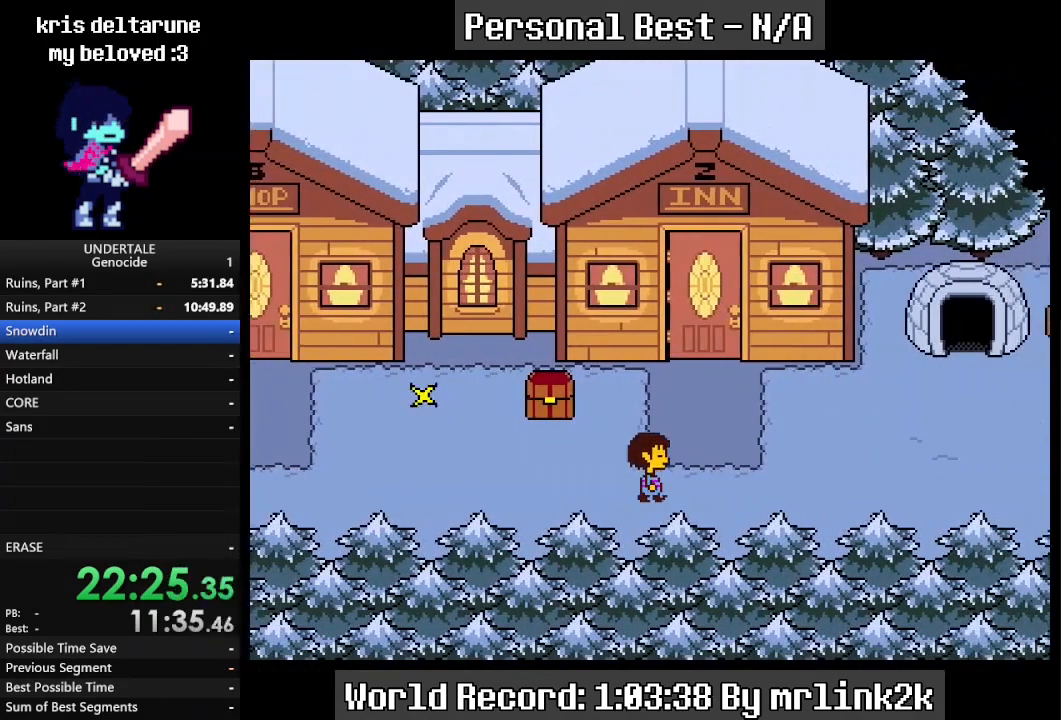
{"keys": ["right", "up"], "events": [[400, "up", "down"]]}
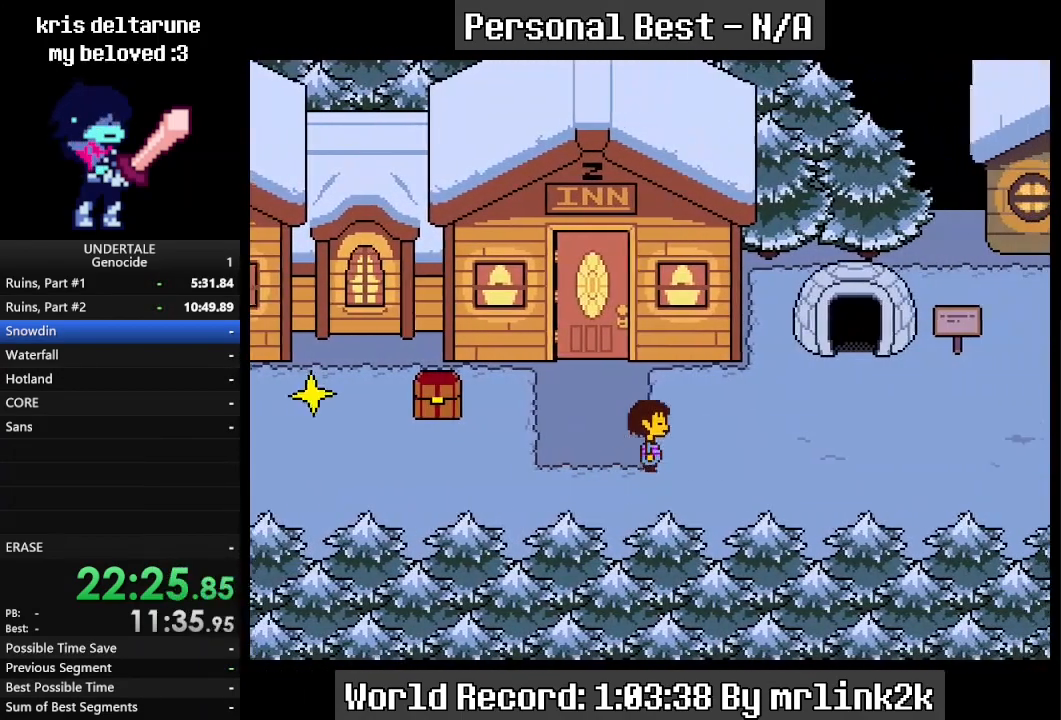
{"keys": ["right"], "events": [[200, "up", "up"], [400, "up", "down"], [467, "up", "up"]]}
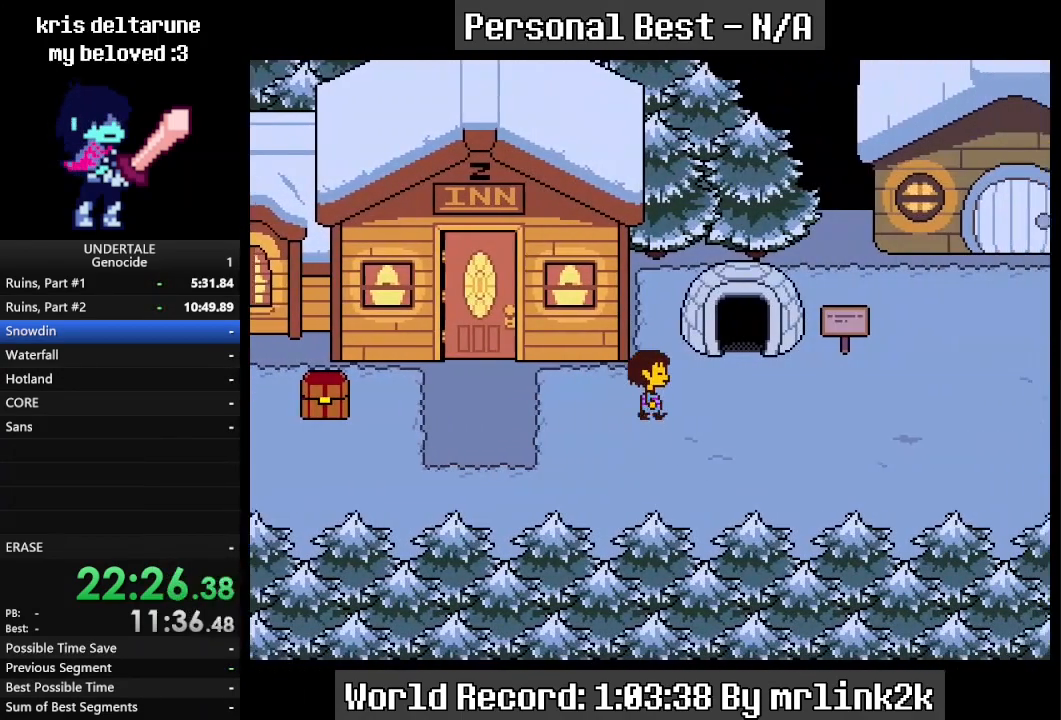
{"keys": ["right", "up"], "events": [[133, "up", "down"]]}
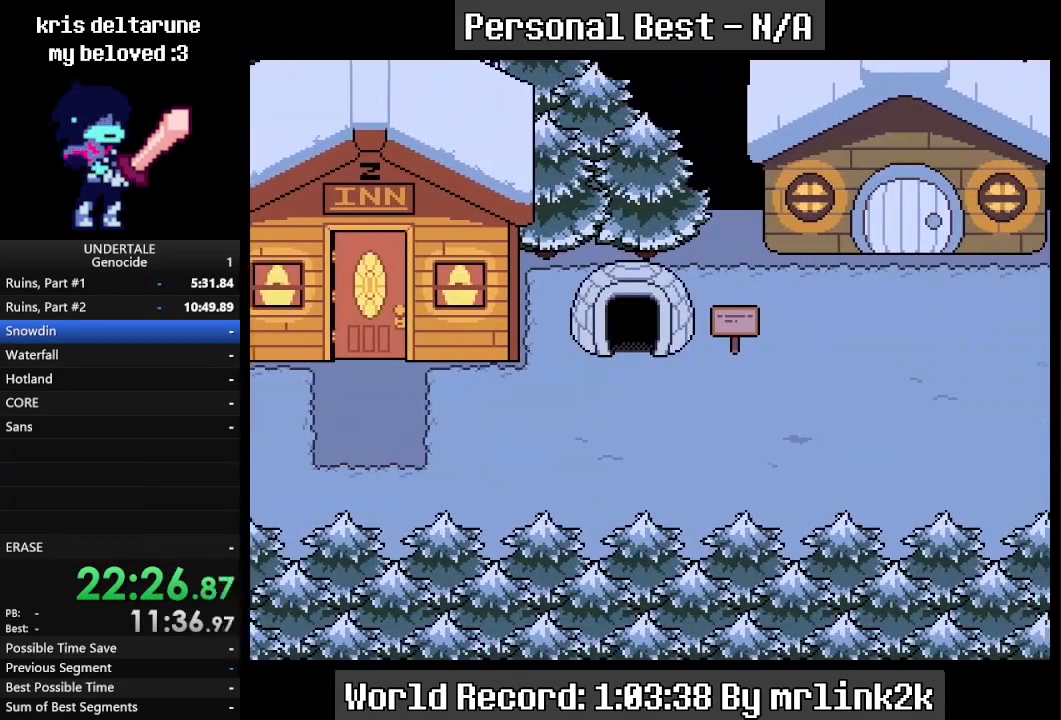
{"keys": ["down", "right"], "events": [[267, "up", "up"], [500, "down", "down"]]}
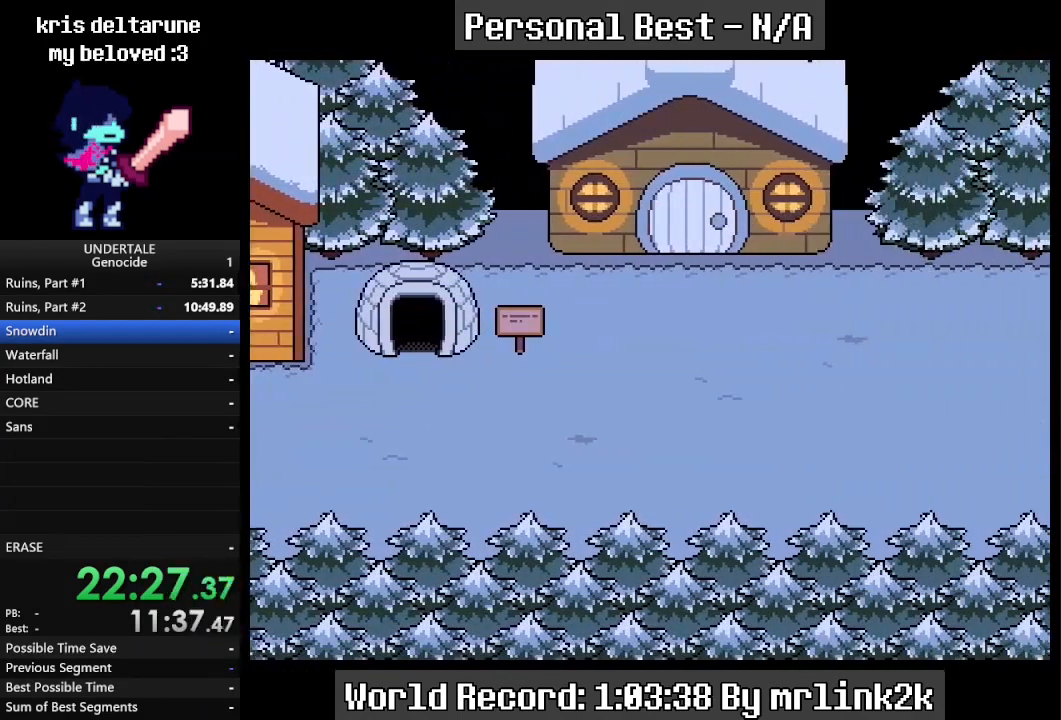
{"keys": ["down", "right"], "events": []}
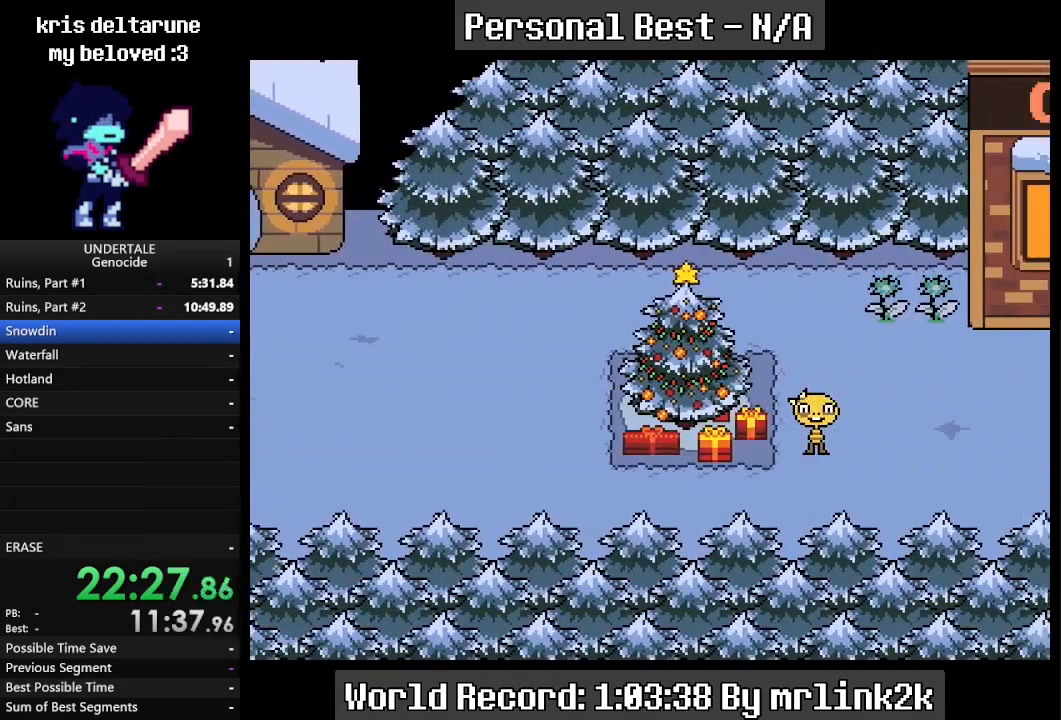
{"keys": ["down", "right"], "events": []}
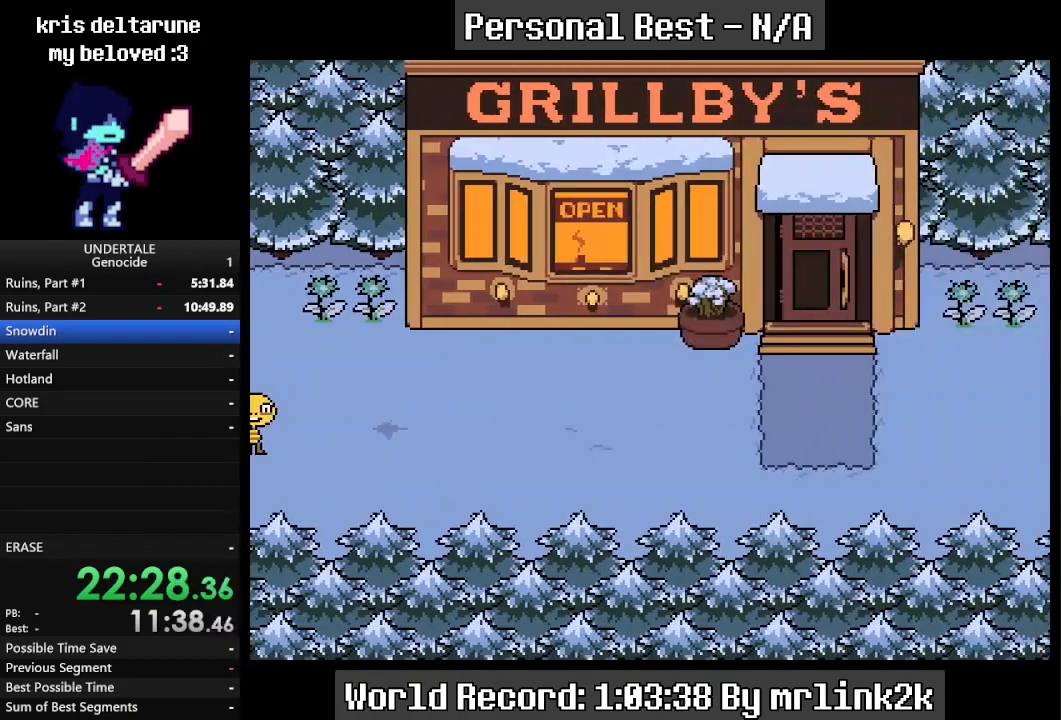
{"keys": ["down", "right"], "events": []}
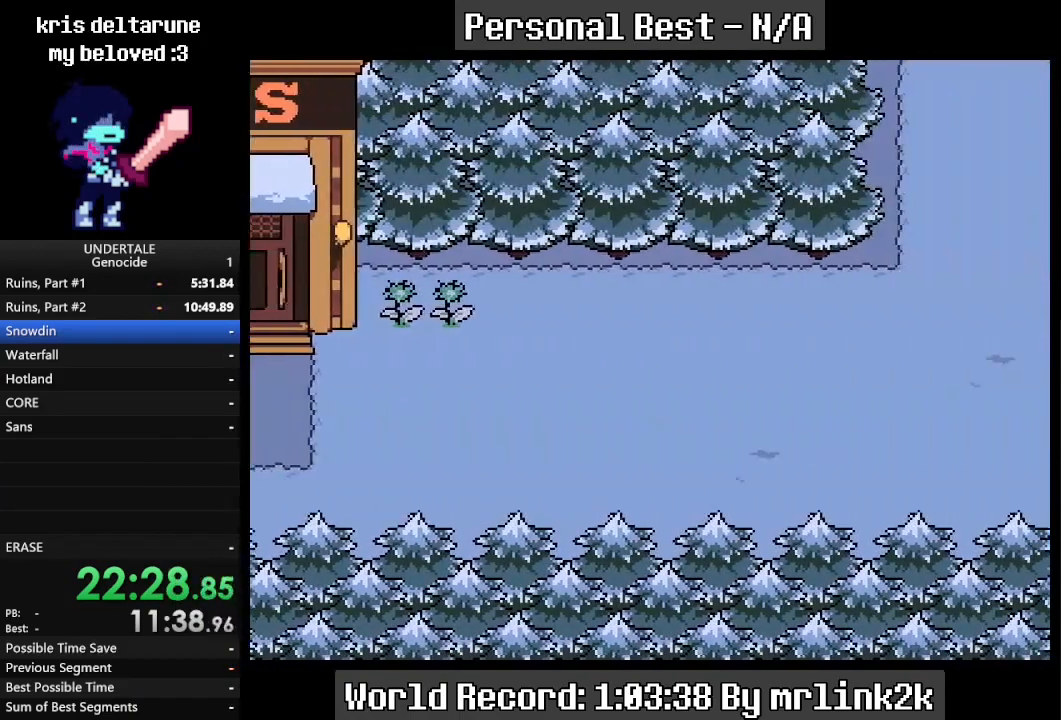
{"keys": ["down", "right"], "events": []}
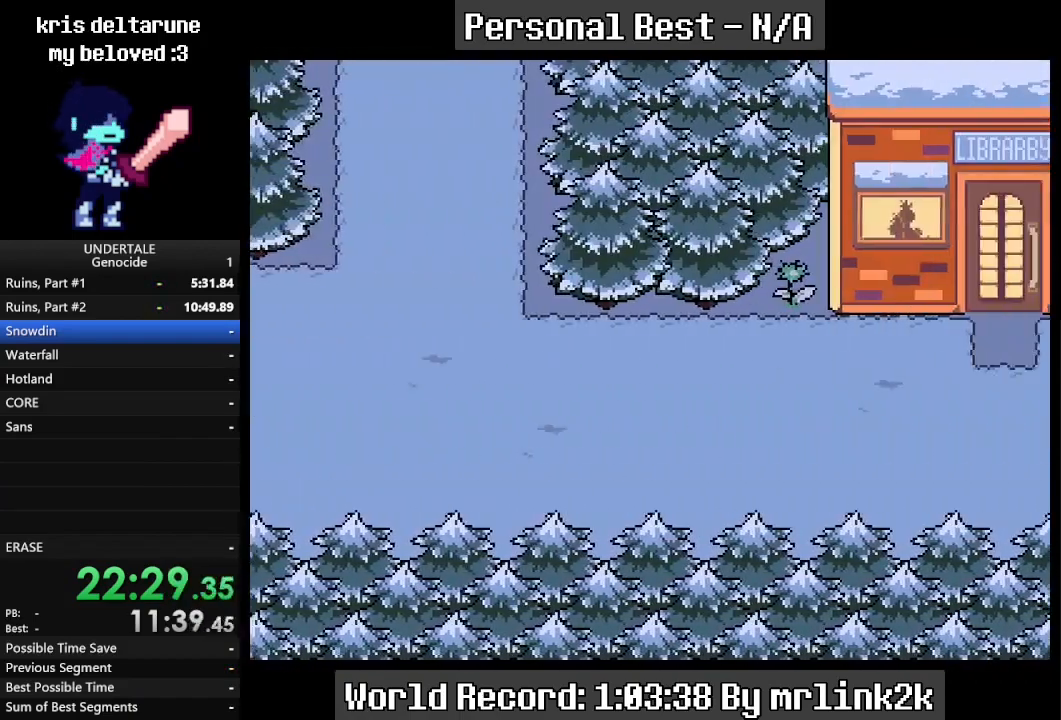
{"keys": ["down", "right"], "events": []}
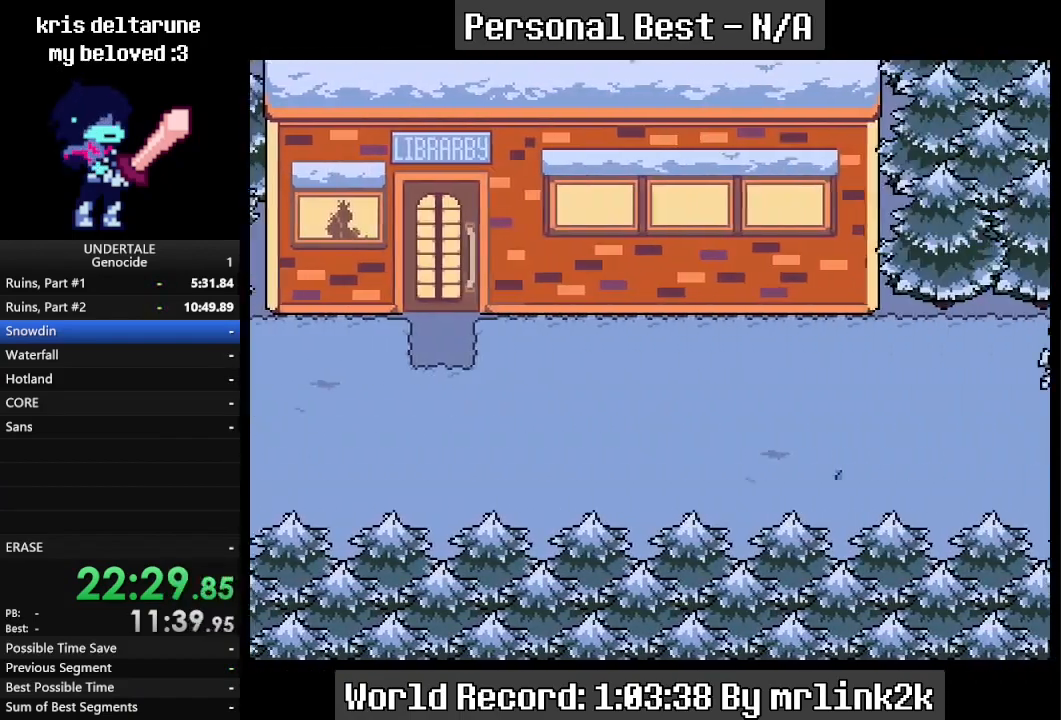
{"keys": ["down", "right"], "events": []}
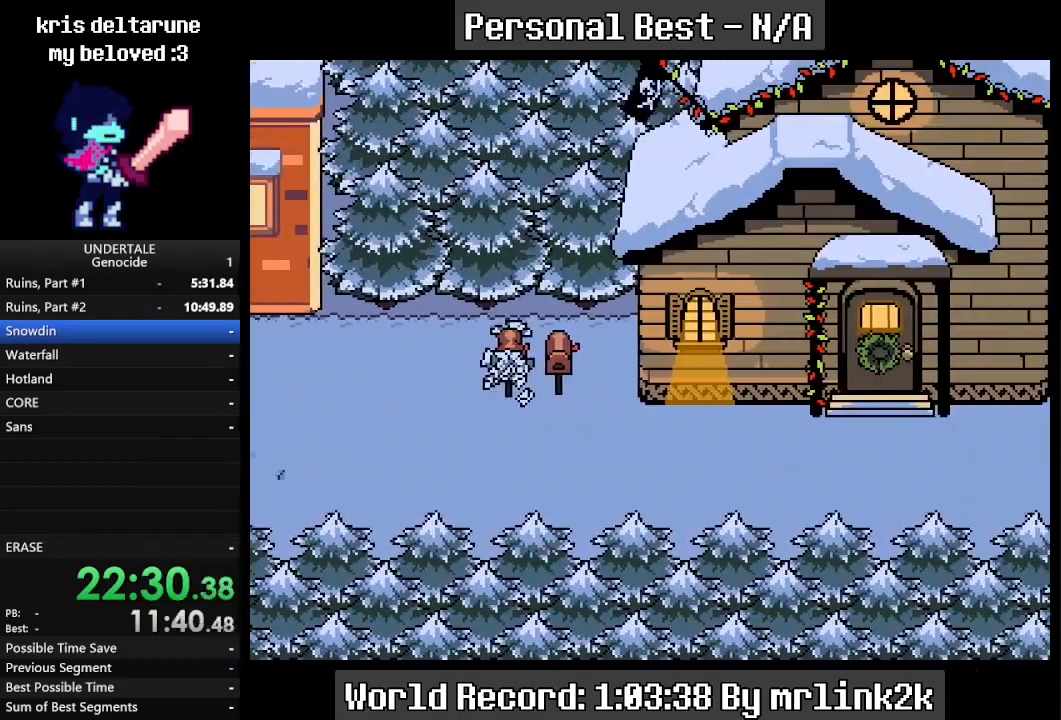
{"keys": ["down", "right"], "events": []}
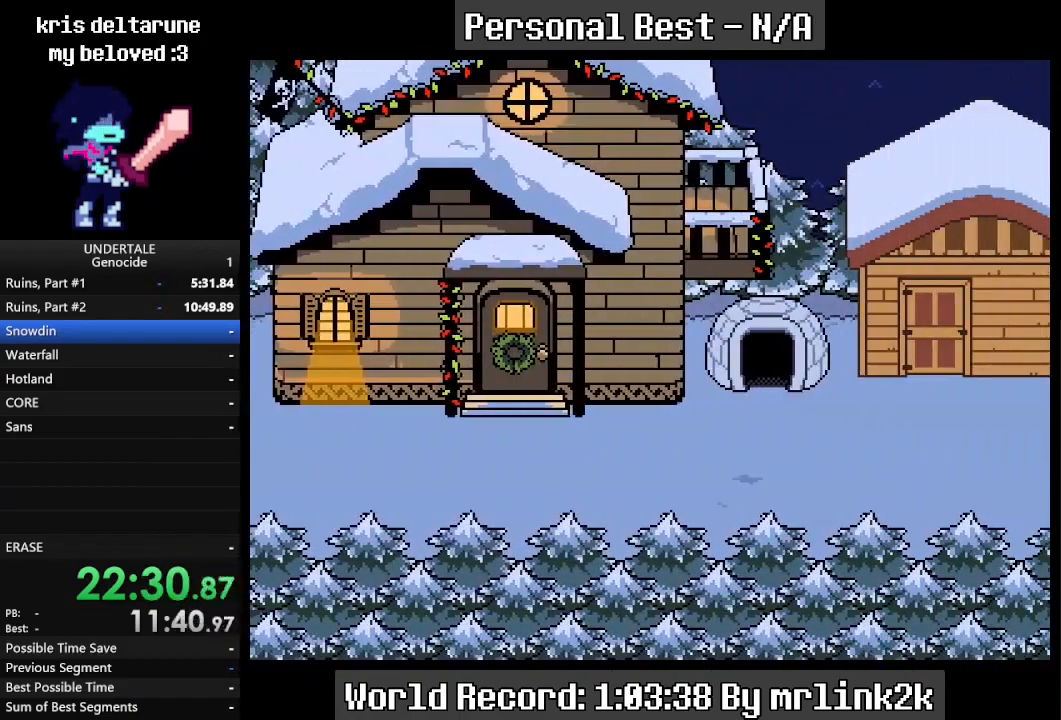
{"keys": ["down", "right"], "events": []}
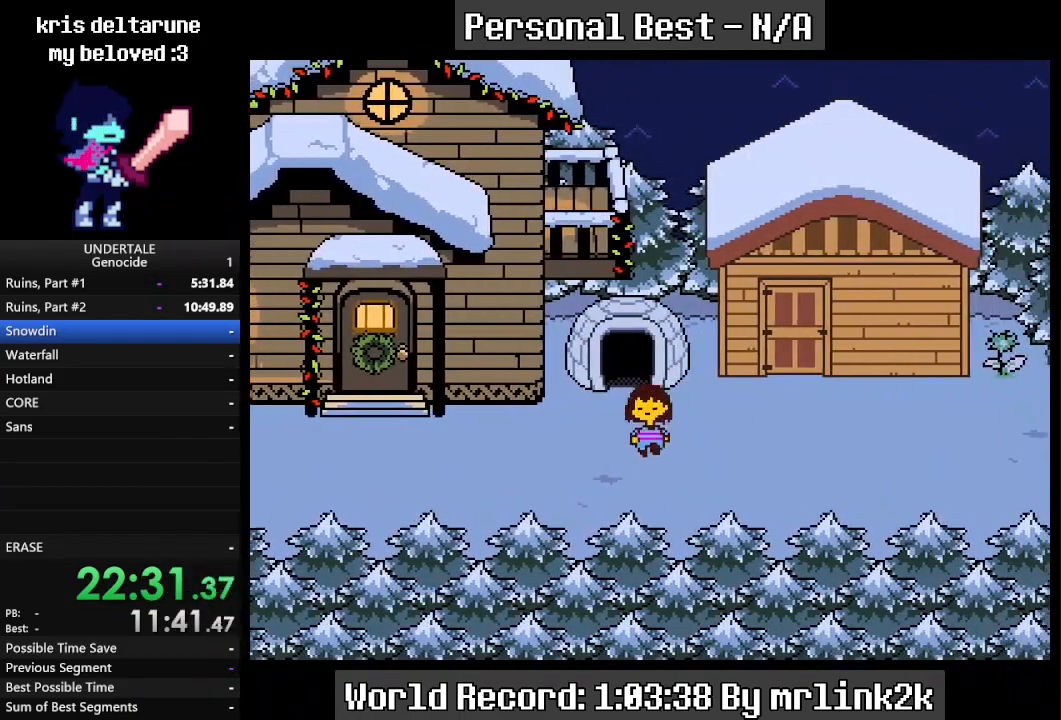
{"keys": ["down", "right", "up"], "events": [[133, "up", "down"], [233, "up", "up"], [300, "up", "down"], [433, "up", "up"], [500, "up", "down"]]}
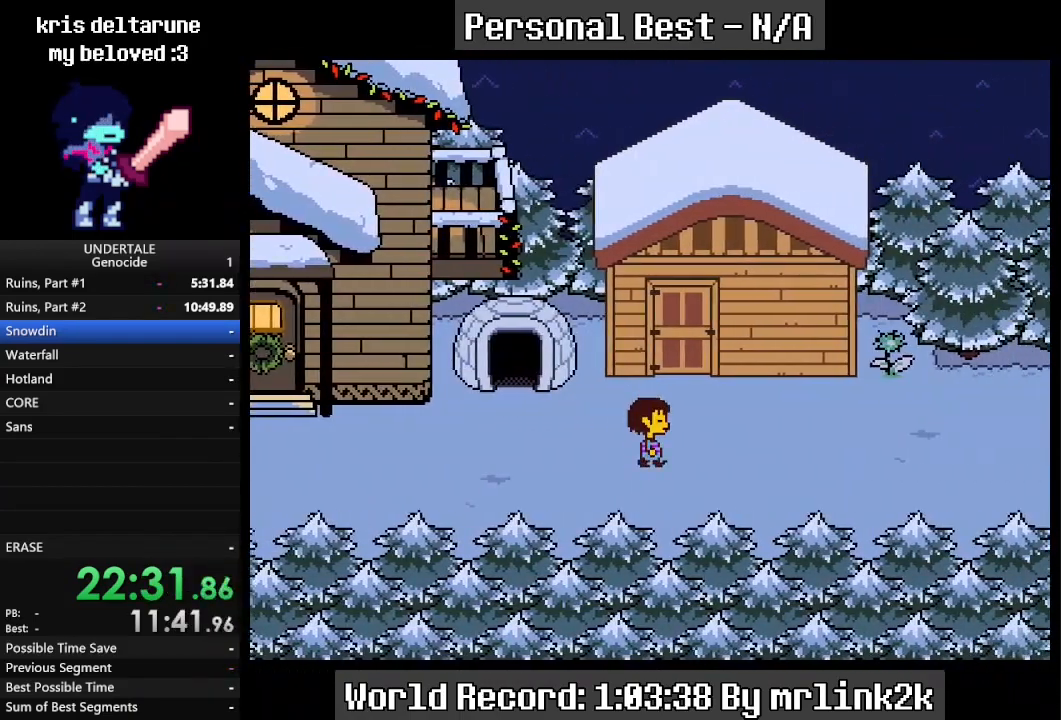
{"keys": ["down", "right", "up"], "events": [[100, "up", "up"], [200, "up", "down"], [300, "up", "up"], [400, "up", "down"]]}
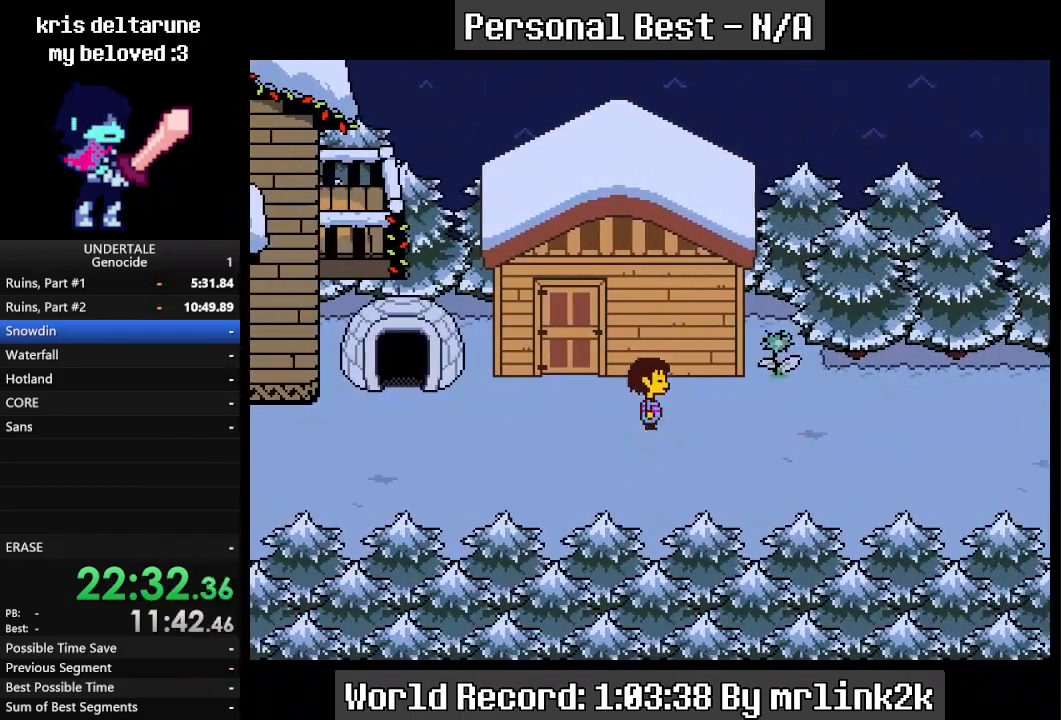
{"keys": ["down", "right"], "events": [[300, "up", "up"]]}
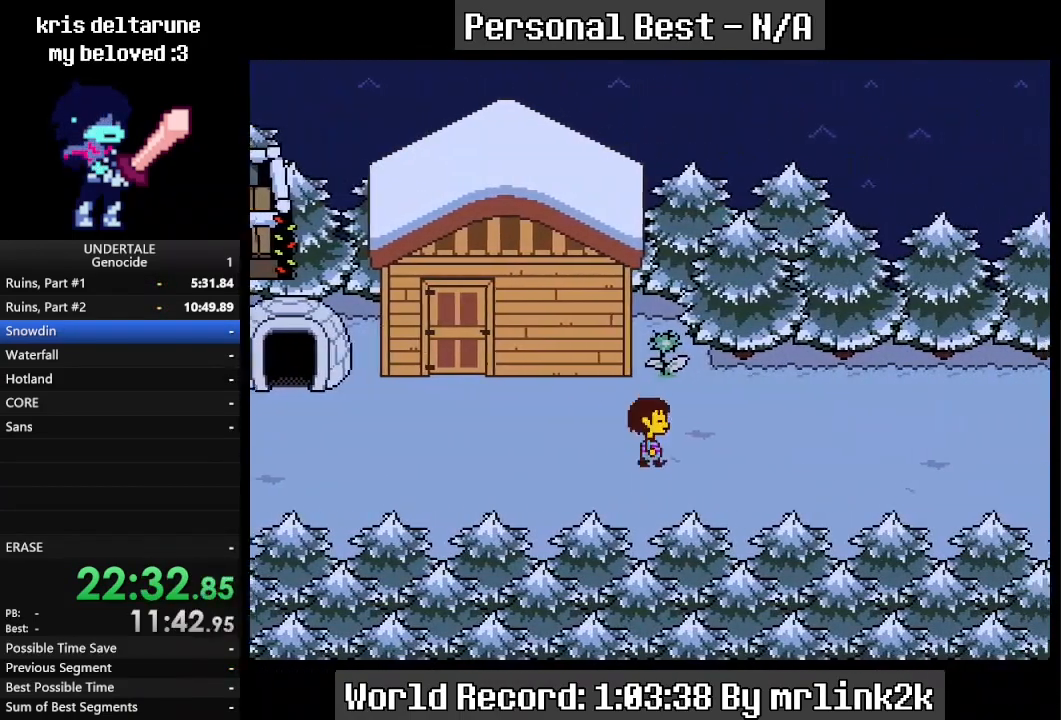
{"keys": ["down", "right", "up"], "events": [[133, "up", "down"]]}
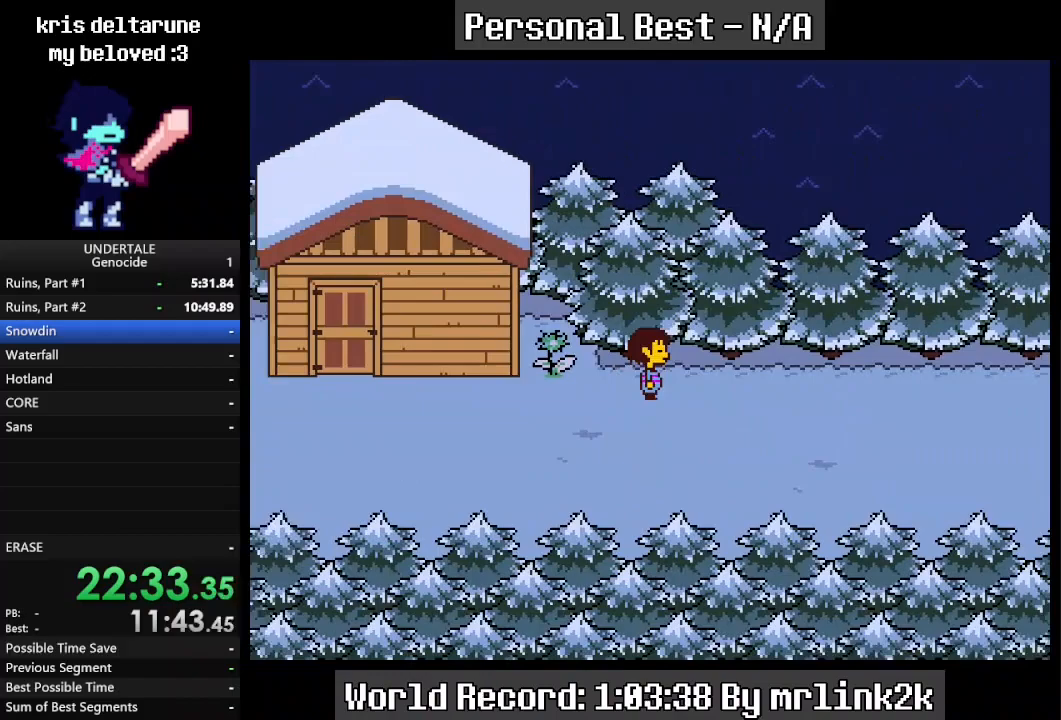
{"keys": ["down", "right"], "events": [[467, "up", "up"]]}
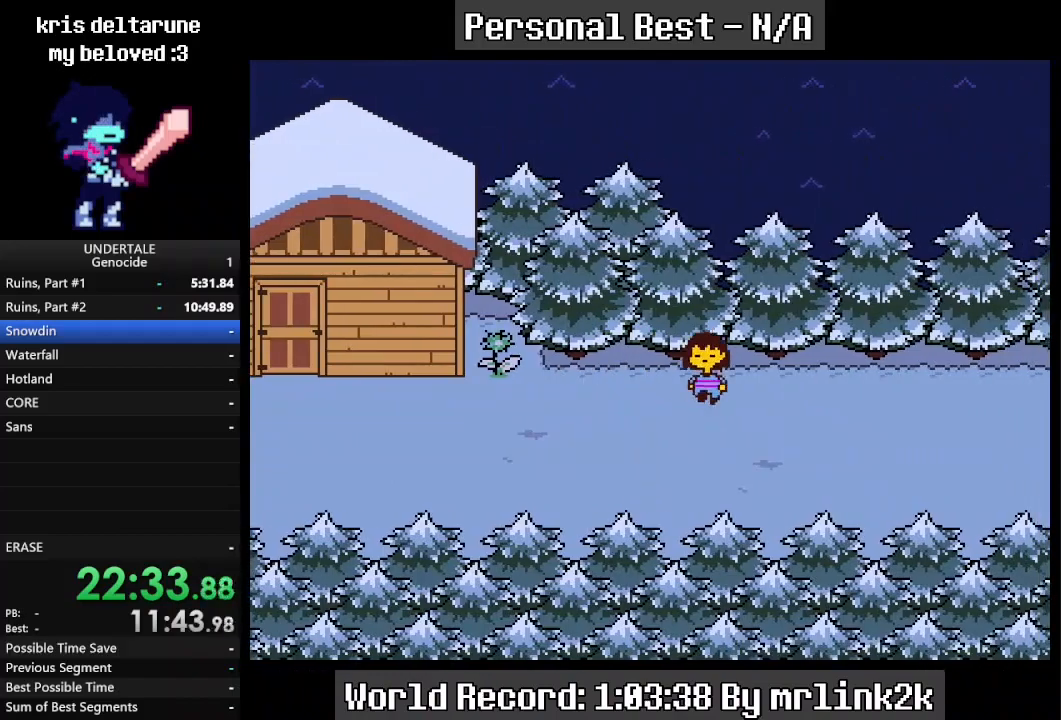
{"keys": ["right"], "events": [[400, "down", "up"]]}
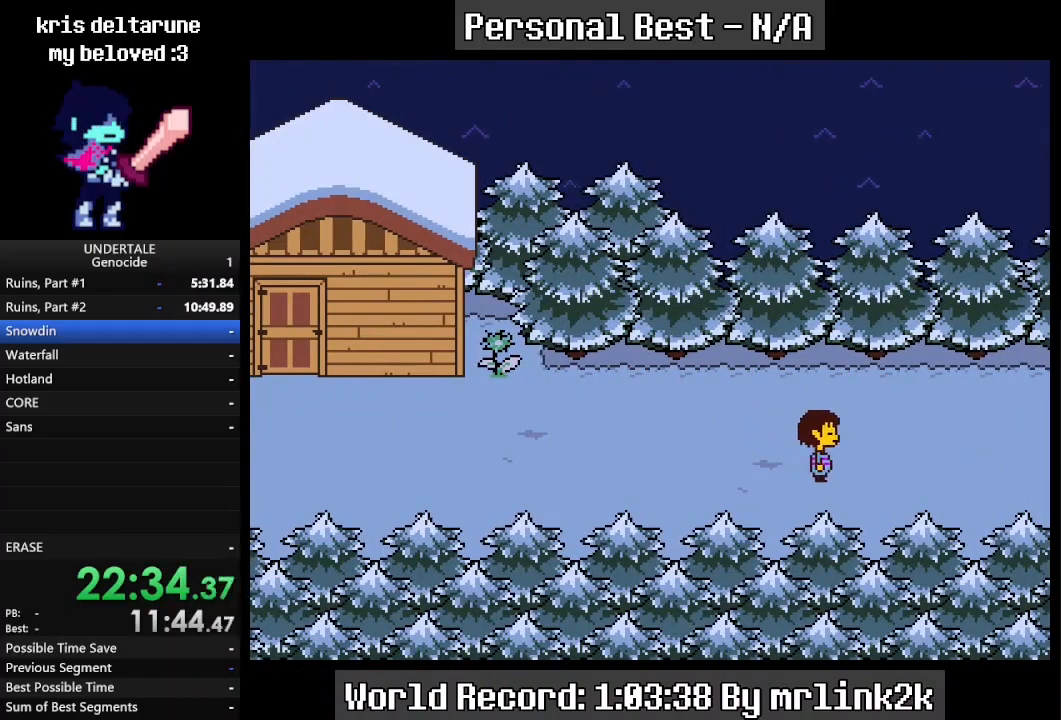
{"keys": ["right"], "events": []}
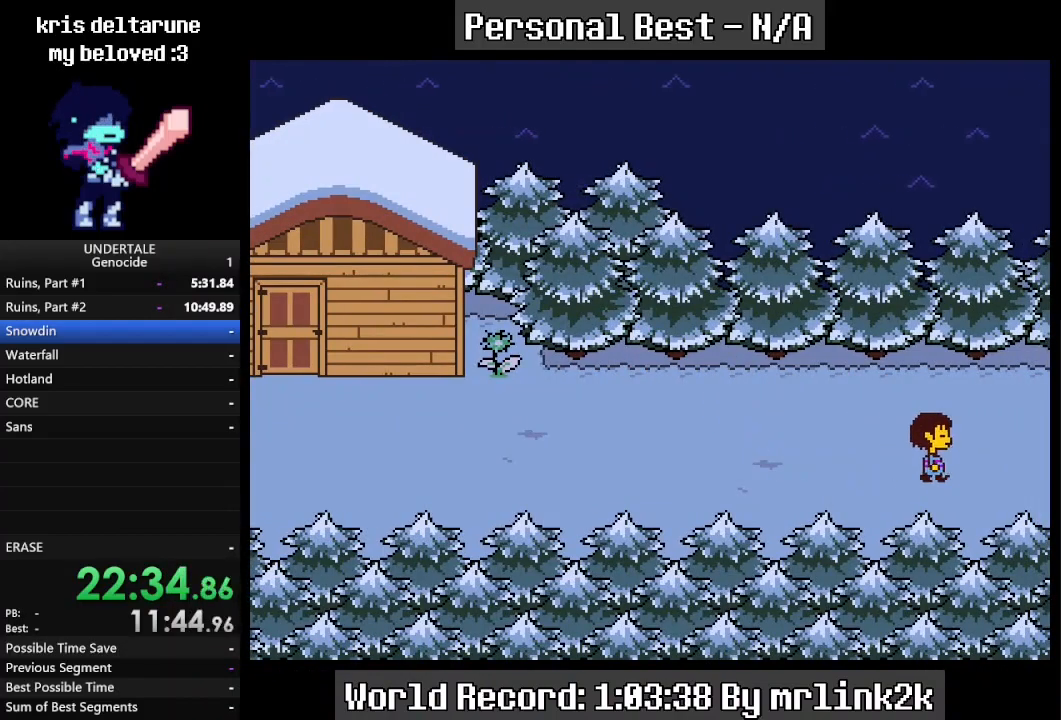
{"keys": ["right"], "events": []}
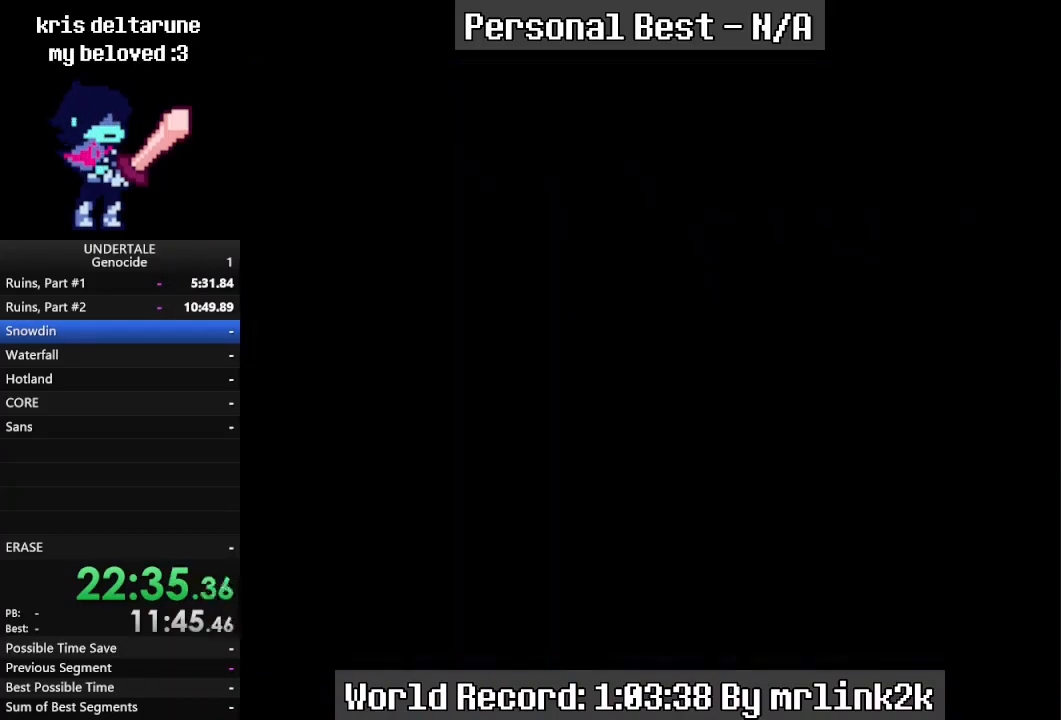
{"keys": ["right"], "events": []}
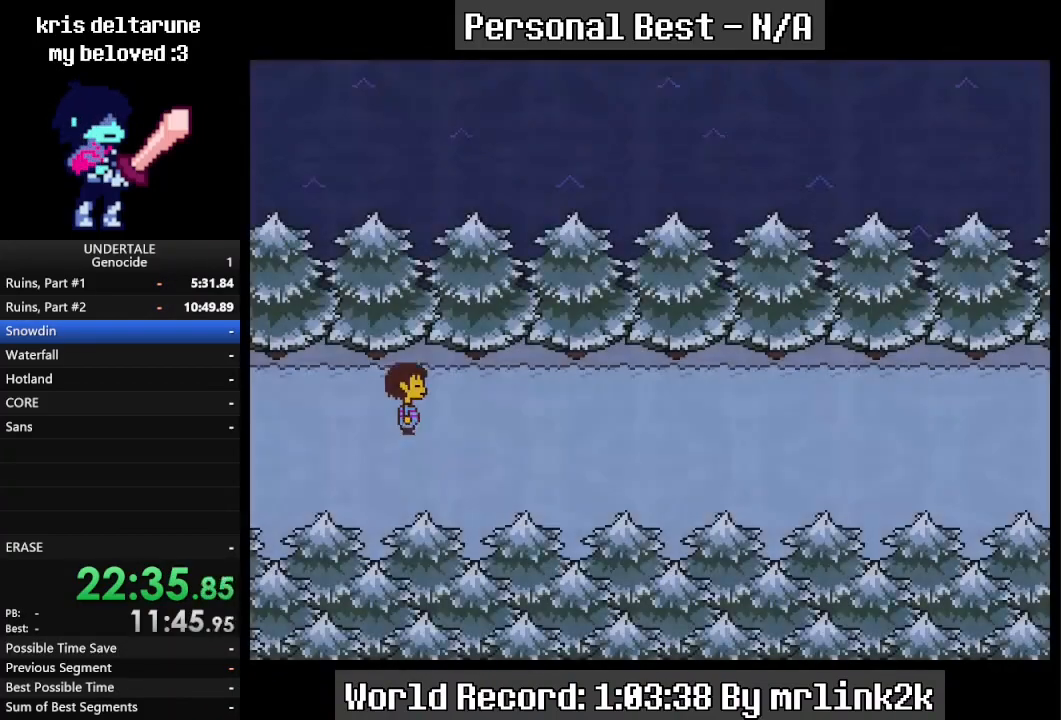
{"keys": ["down", "right"], "events": [[467, "down", "down"]]}
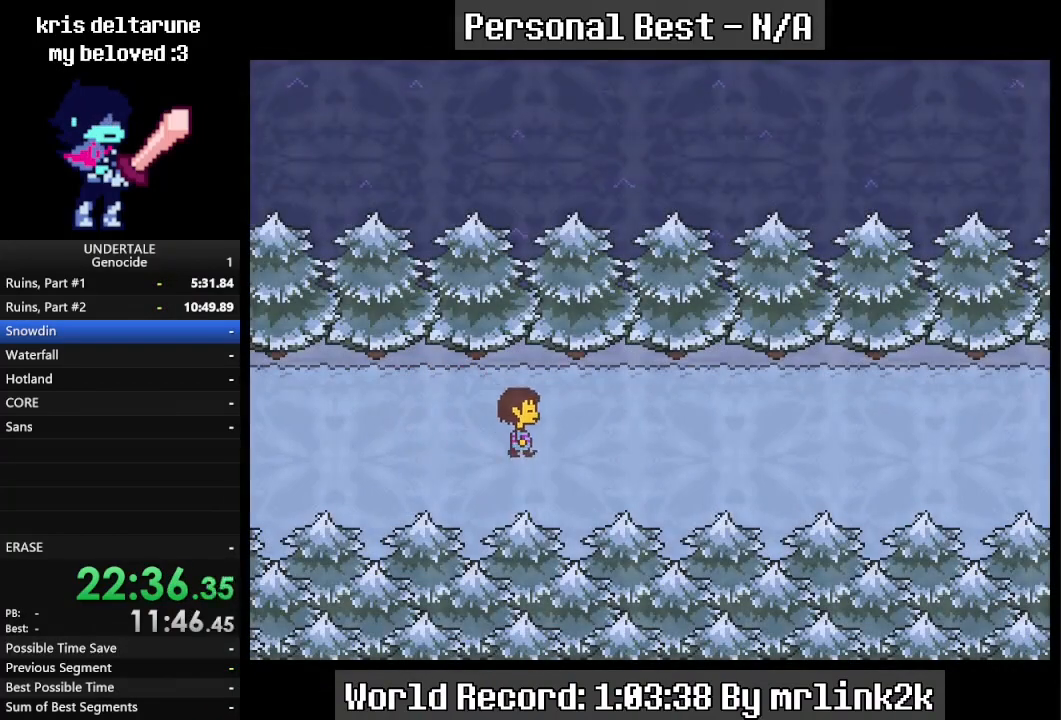
{"keys": ["right"], "events": [[133, "down", "up"]]}
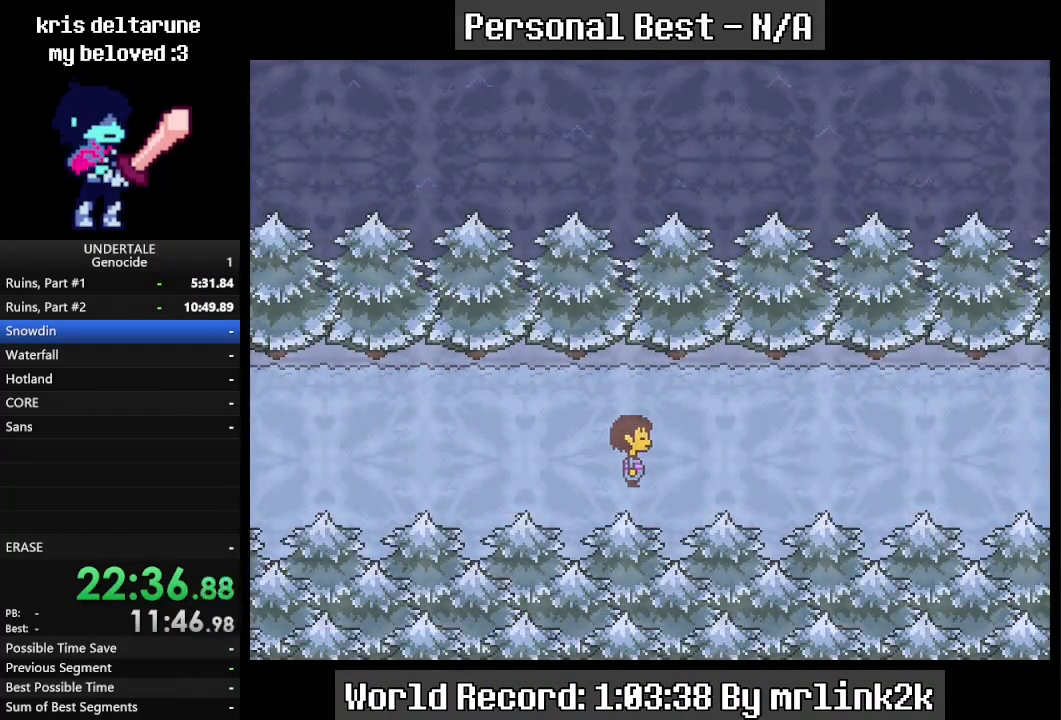
{"keys": ["right"], "events": []}
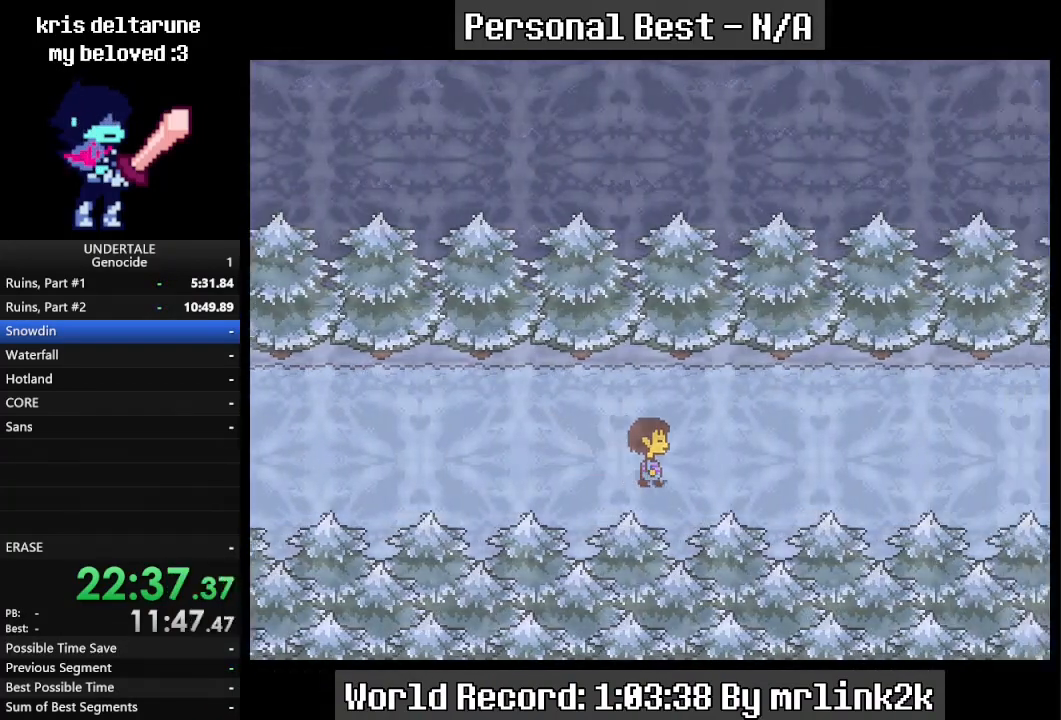
{"keys": ["right"], "events": []}
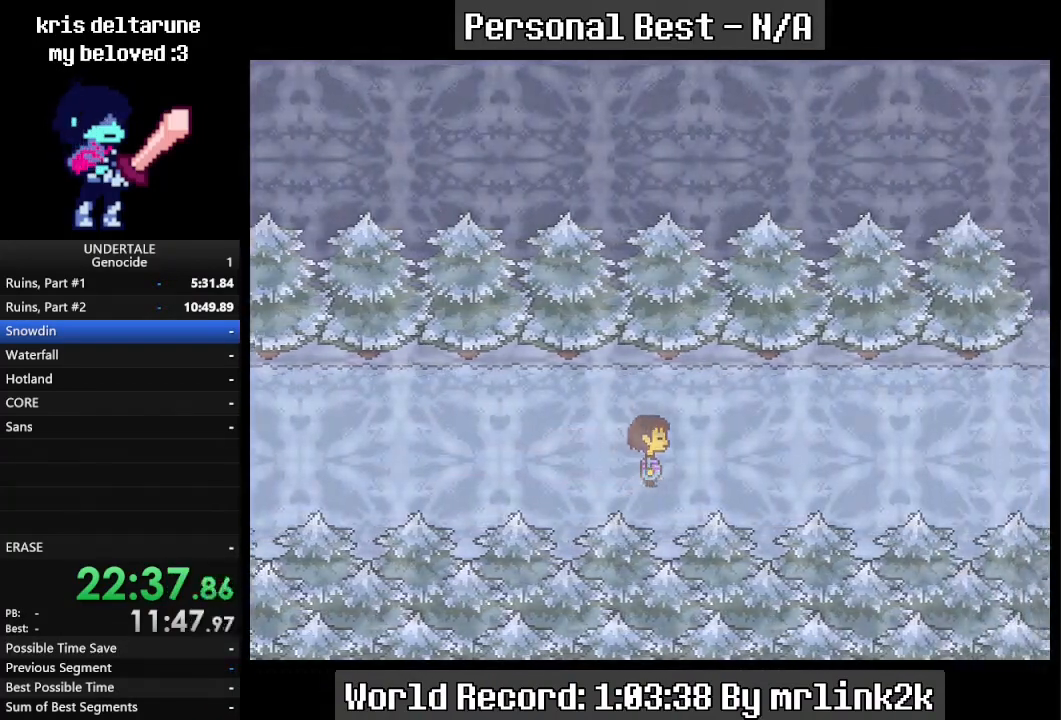
{"keys": ["right"], "events": []}
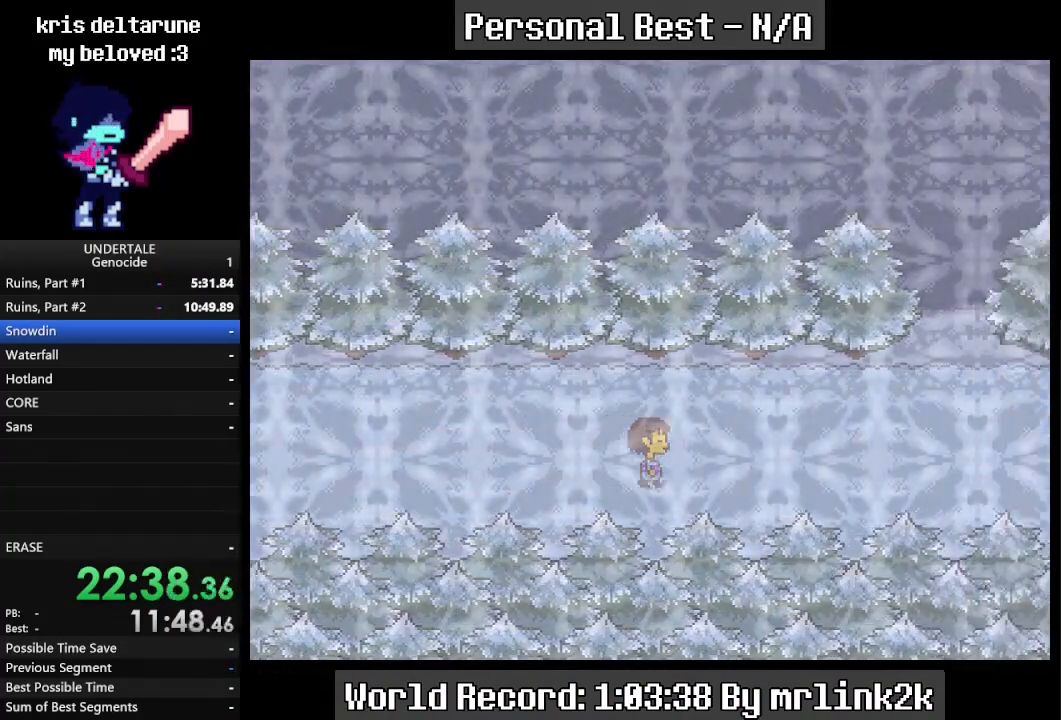
{"keys": ["right"], "events": []}